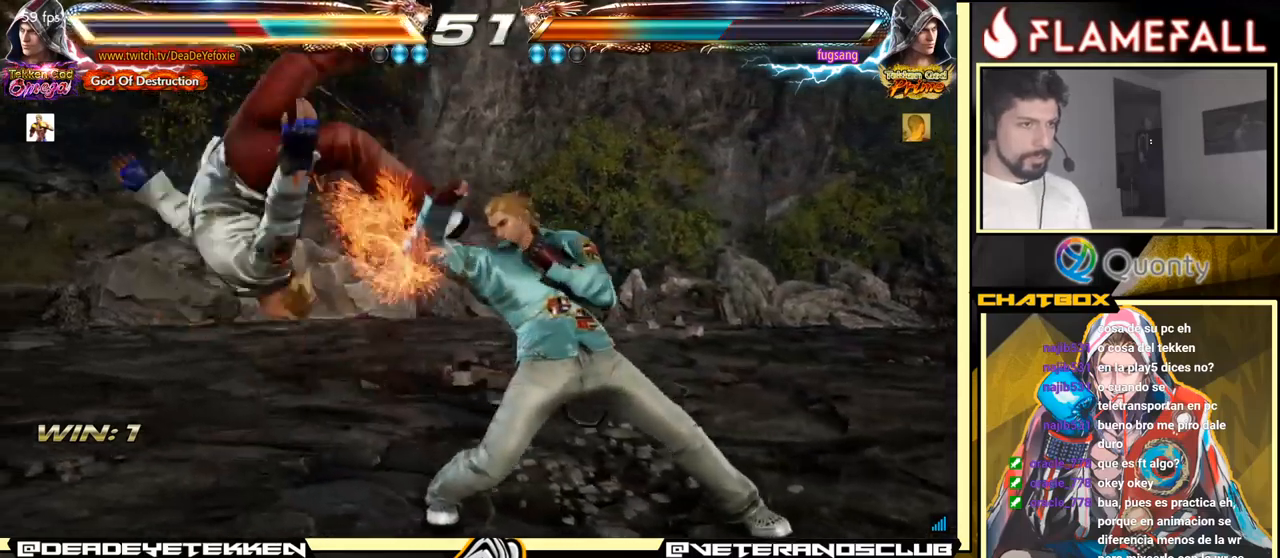
Gameplay with a controller (arcade stick); each line is a JSON object with the inputs held at the frame after it. "events" lists button and stick changes between this image and that frame as [ms after this image, input, new state], when the widget could be followed in between. Not read: L3 R3.
{"buttons": [], "left_stick": "center", "events": [[200, "left_stick", "center"]]}
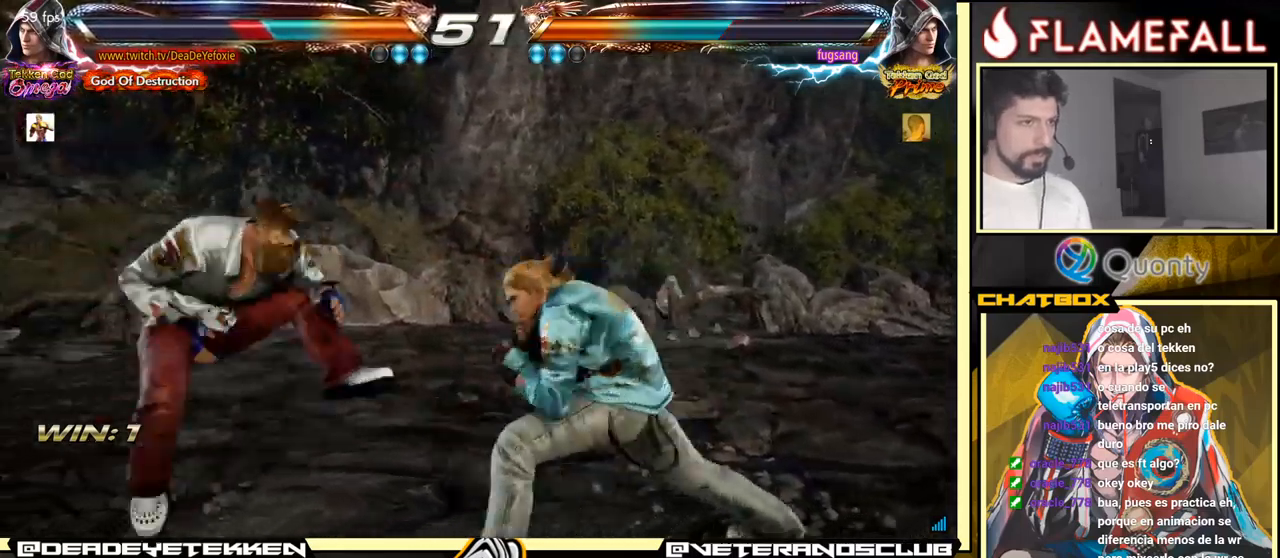
{"buttons": [], "left_stick": "left", "events": [[100, "left_stick", "left"]]}
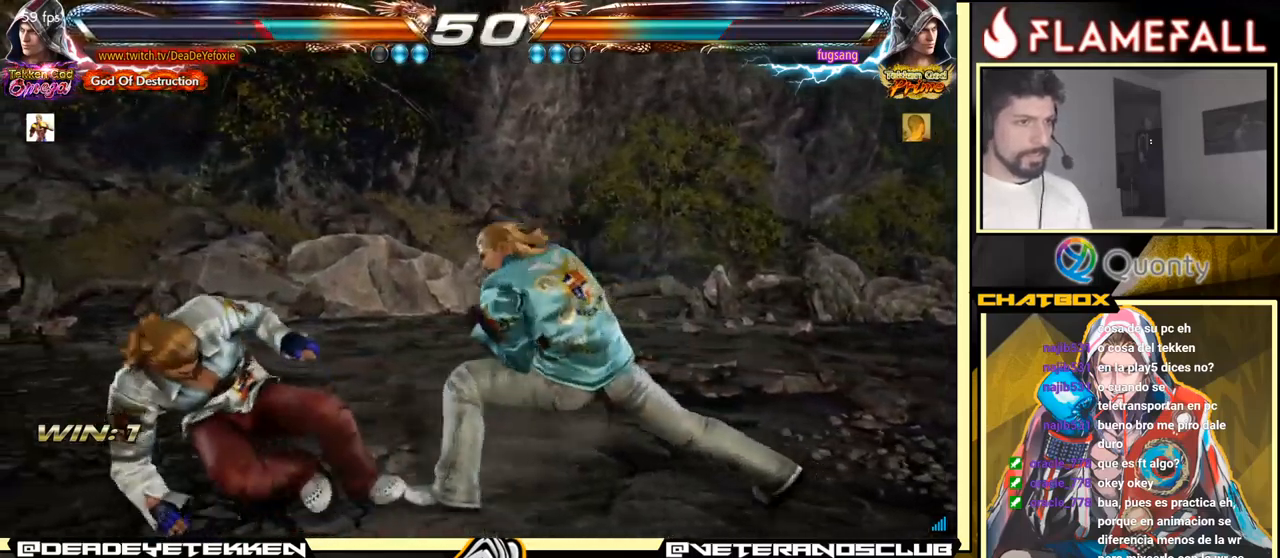
{"buttons": [], "left_stick": "left", "events": [[67, "left_stick", "down"], [217, "left_stick", "left"]]}
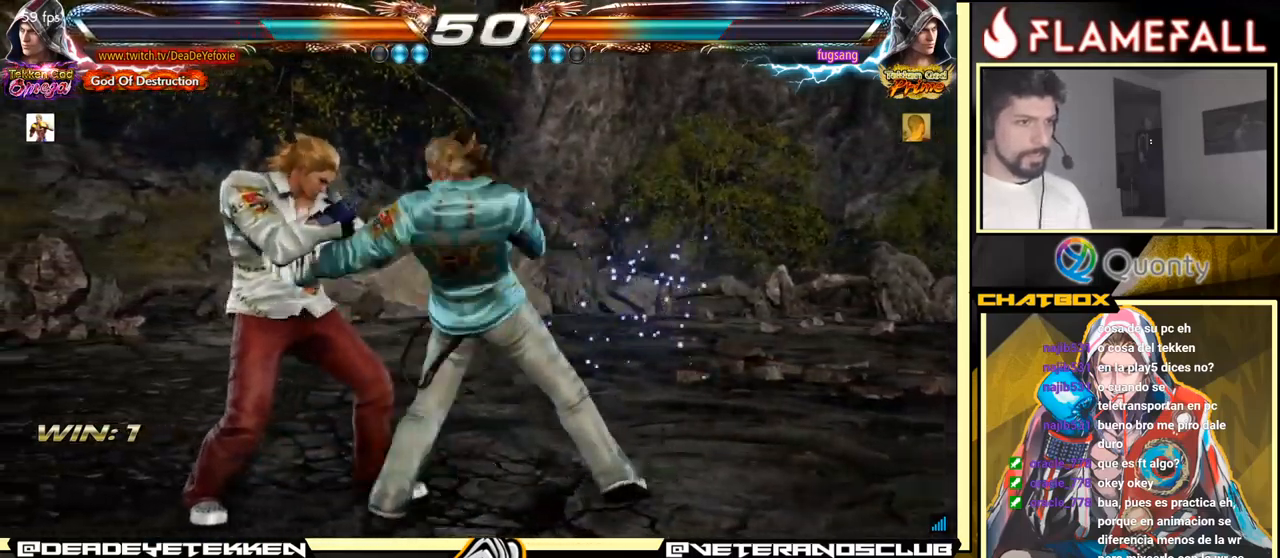
{"buttons": ["X"], "left_stick": "right", "events": [[200, "left_stick", "center"], [250, "left_stick", "down"], [300, "Y", "down"], [417, "X", "down"], [467, "Y", "up"], [500, "left_stick", "right"]]}
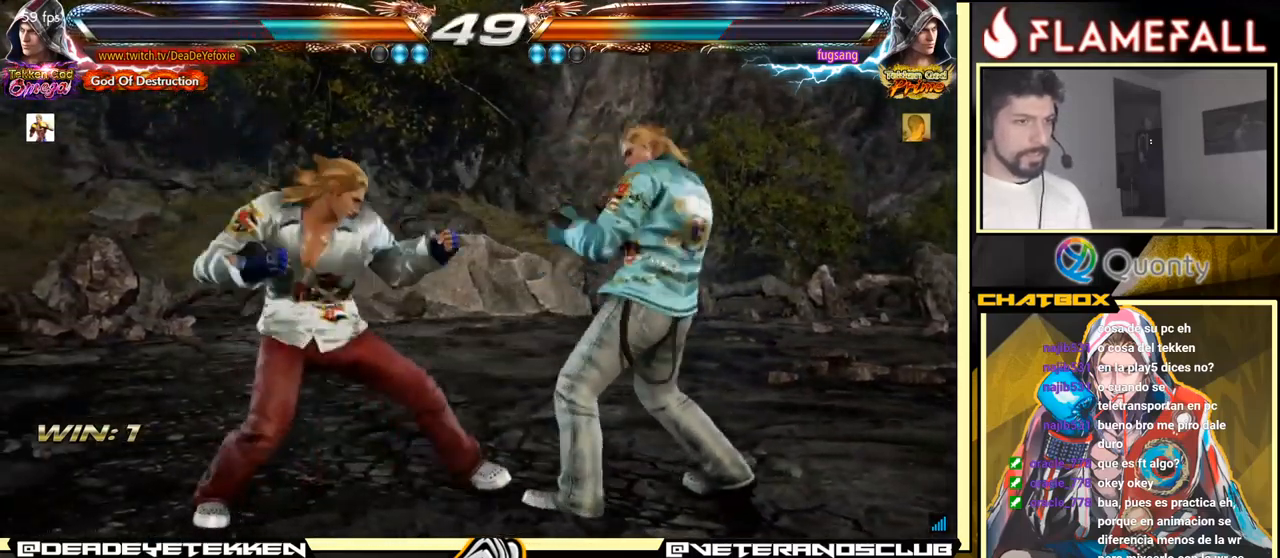
{"buttons": ["A"], "left_stick": "right", "events": [[17, "X", "up"], [117, "A", "down"]]}
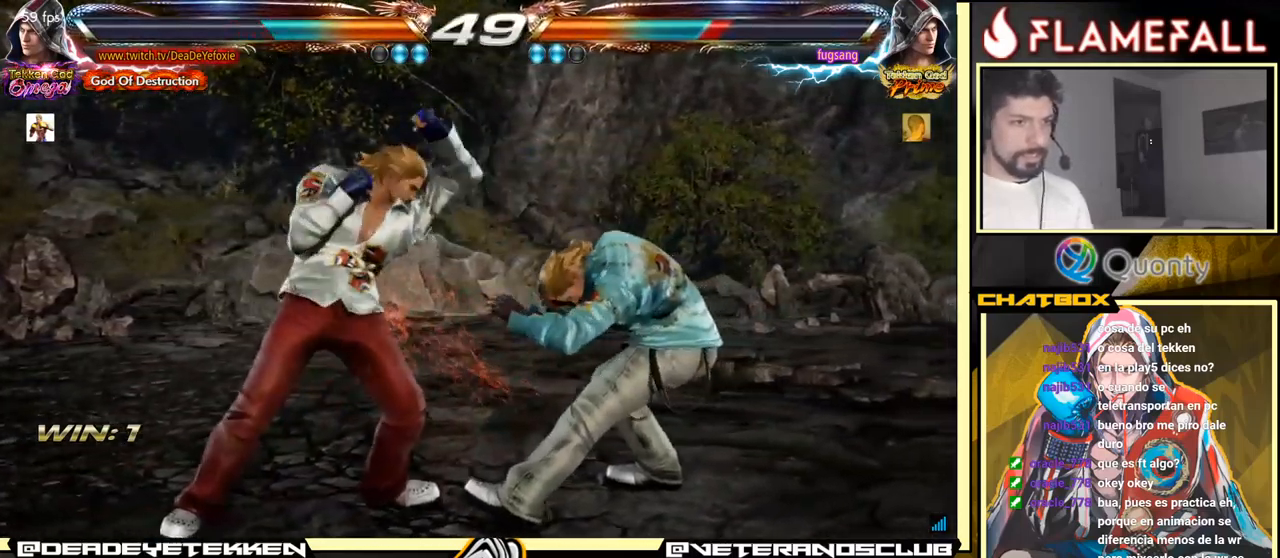
{"buttons": [], "left_stick": "left", "events": [[33, "A", "up"], [67, "left_stick", "down-left"], [333, "left_stick", "center"], [383, "left_stick", "left"]]}
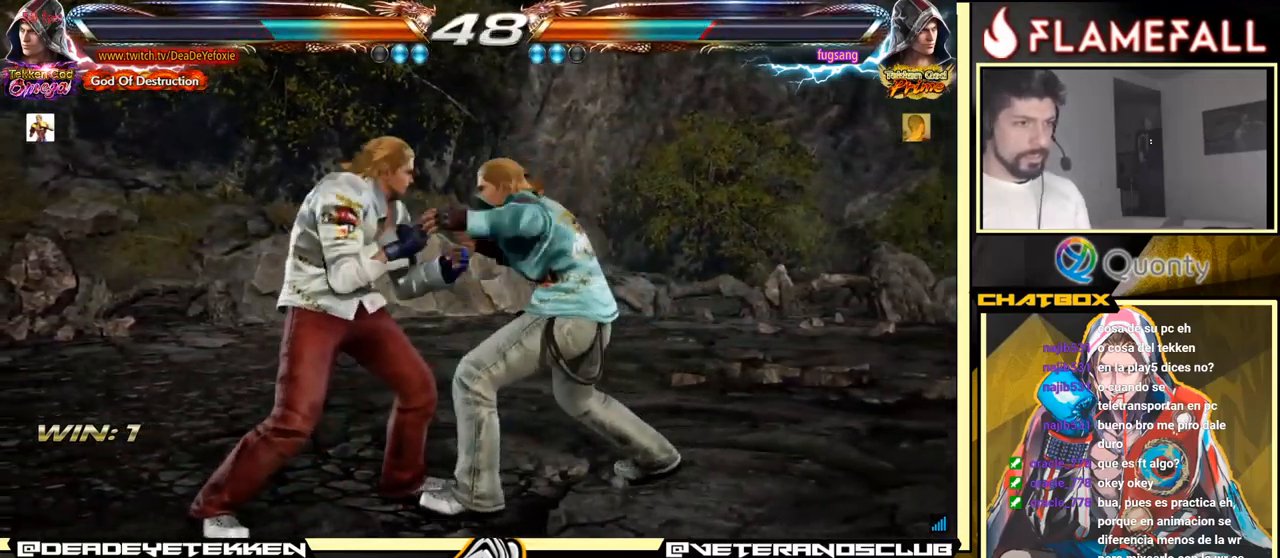
{"buttons": ["X", "Y"], "left_stick": "center", "events": [[83, "left_stick", "down-left"], [183, "left_stick", "left"], [250, "X", "down"], [250, "Y", "down"], [367, "left_stick", "center"]]}
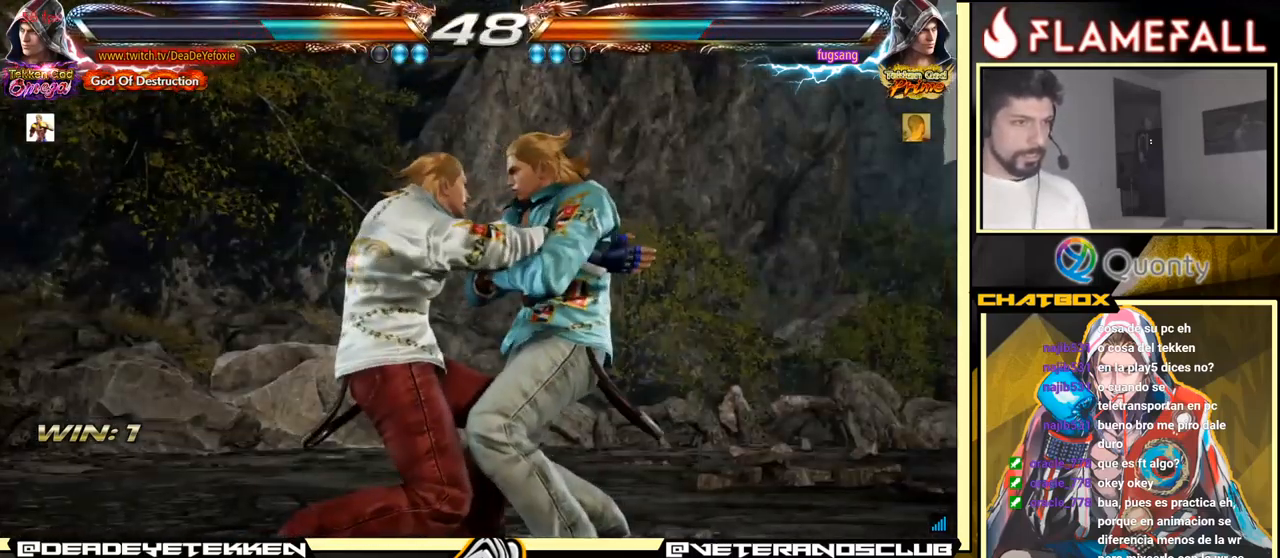
{"buttons": [], "left_stick": "center", "events": [[267, "X", "up"], [267, "Y", "up"], [367, "X", "down"], [367, "Y", "down"], [433, "X", "up"], [450, "Y", "up"]]}
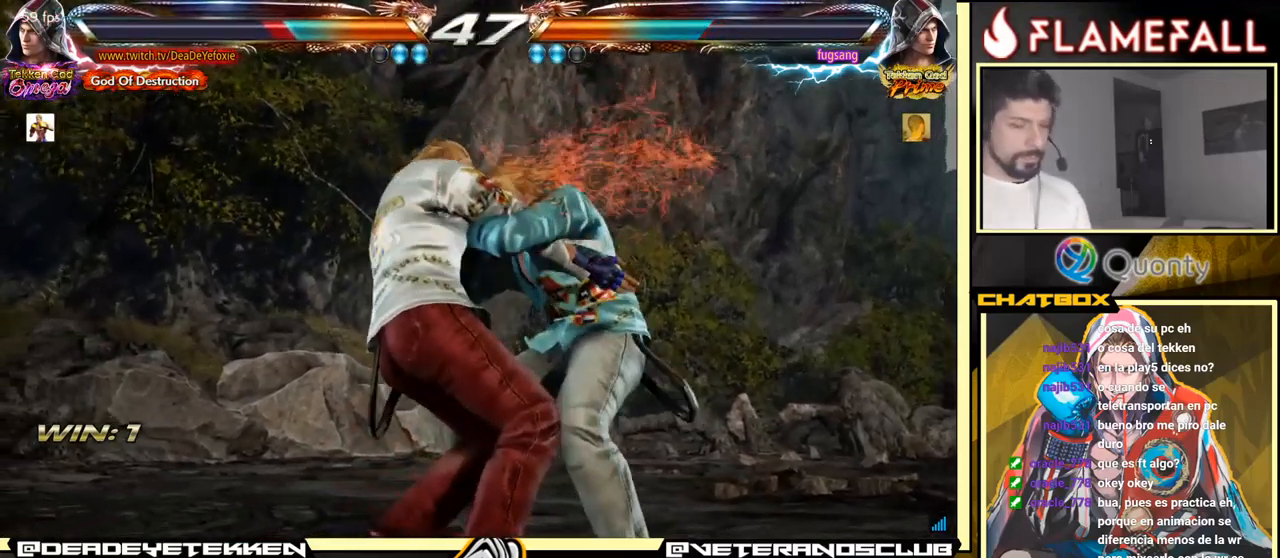
{"buttons": [], "left_stick": "center", "events": [[100, "X", "down"], [100, "Y", "down"], [200, "X", "up"], [217, "Y", "up"]]}
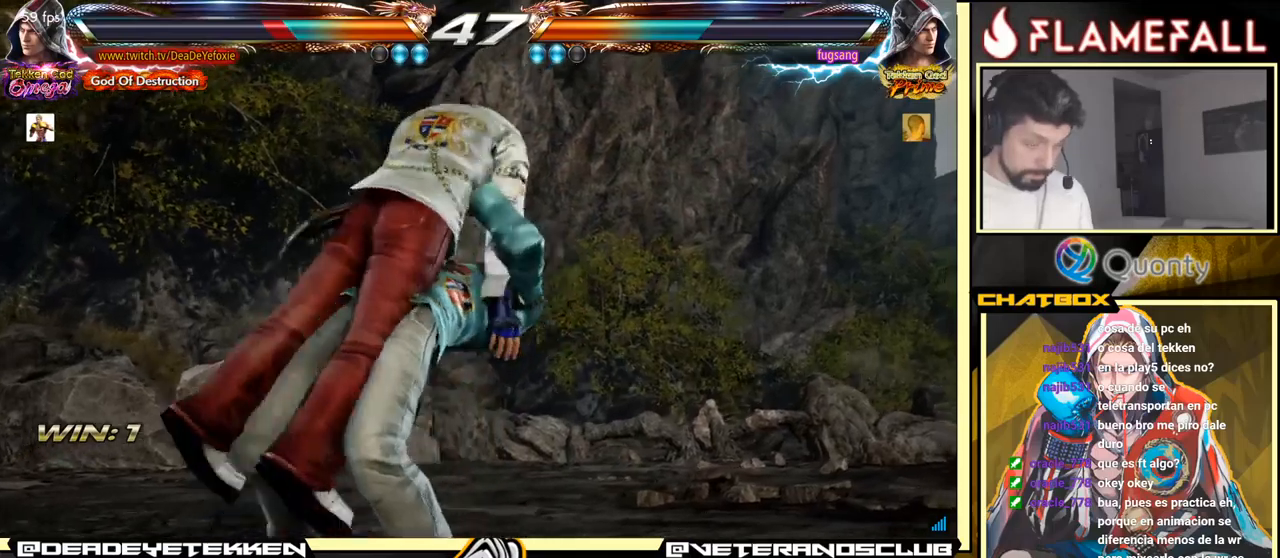
{"buttons": [], "left_stick": "center", "events": []}
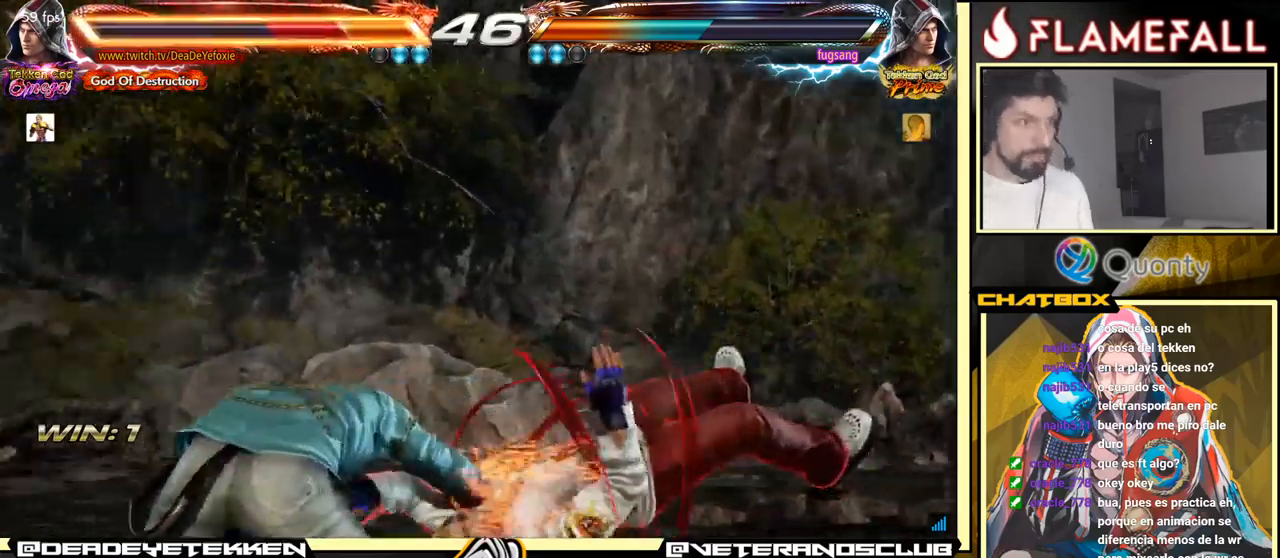
{"buttons": [], "left_stick": "down", "events": [[367, "left_stick", "down"], [384, "X", "down"], [434, "X", "up"]]}
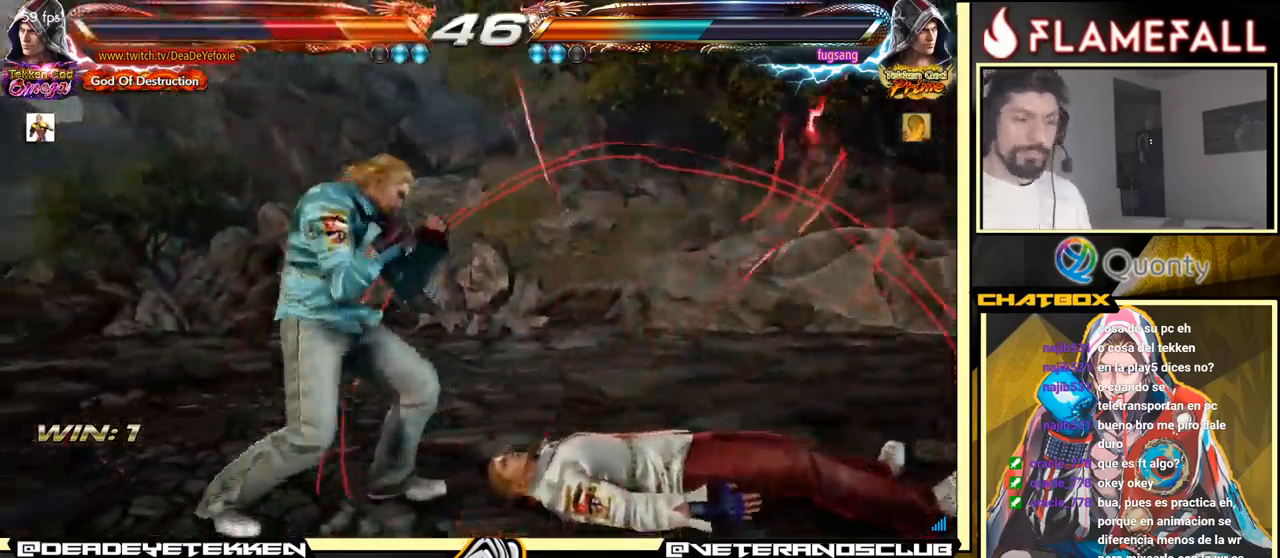
{"buttons": [], "left_stick": "down", "events": [[17, "X", "down"], [67, "X", "up"], [117, "X", "down"], [184, "X", "up"], [234, "X", "down"], [267, "X", "up"], [334, "X", "down"], [384, "X", "up"], [434, "X", "down"], [484, "X", "up"]]}
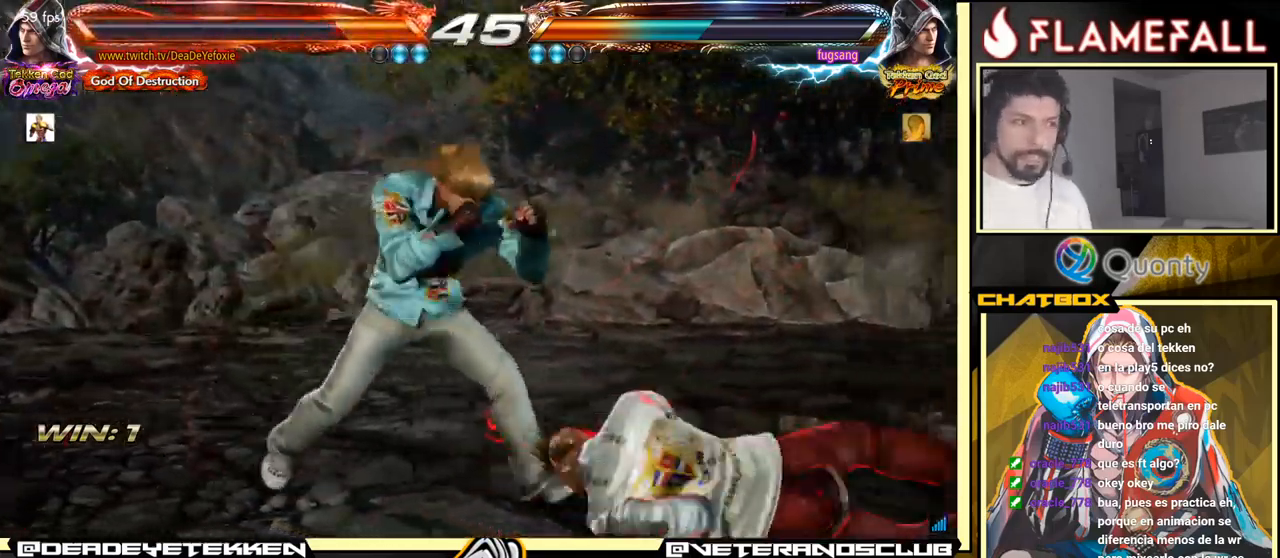
{"buttons": [], "left_stick": "center", "events": [[417, "left_stick", "center"]]}
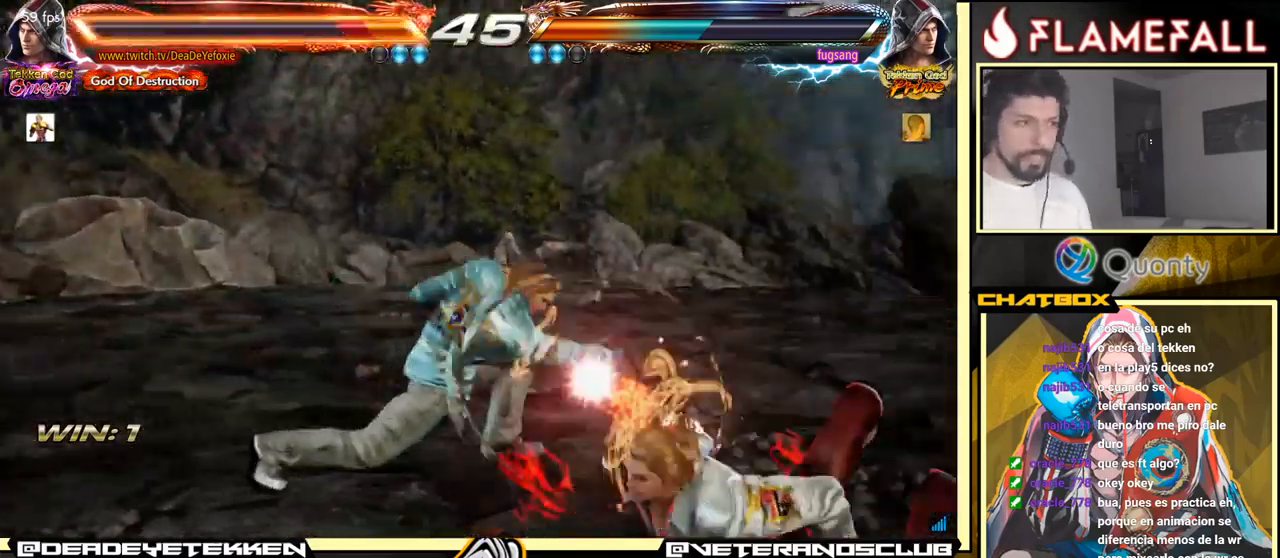
{"buttons": [], "left_stick": "up", "events": [[334, "left_stick", "up"]]}
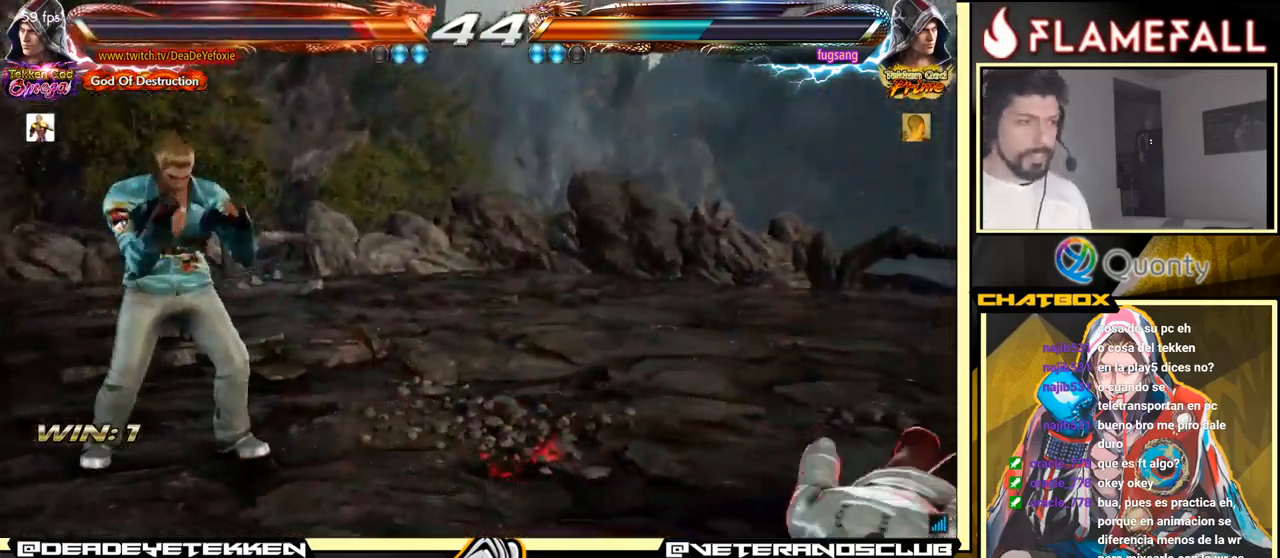
{"buttons": [], "left_stick": "up", "events": [[17, "left_stick", "center"], [184, "left_stick", "up"], [250, "left_stick", "center"], [384, "left_stick", "up"]]}
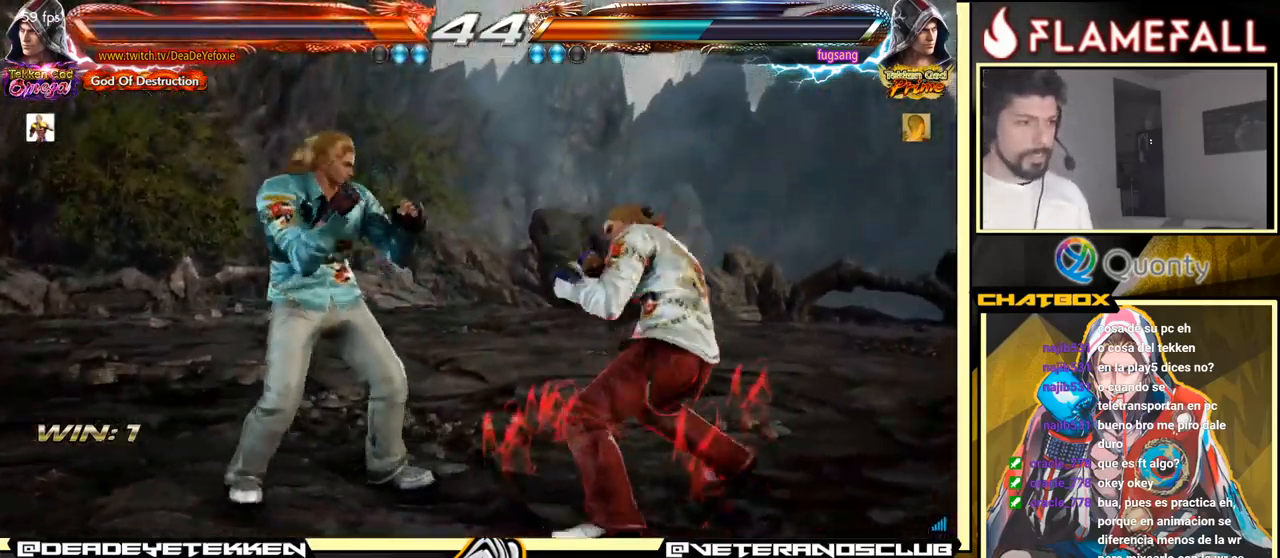
{"buttons": [], "left_stick": "down-right", "events": [[167, "left_stick", "right"], [250, "left_stick", "center"], [300, "left_stick", "right"], [467, "left_stick", "down-right"]]}
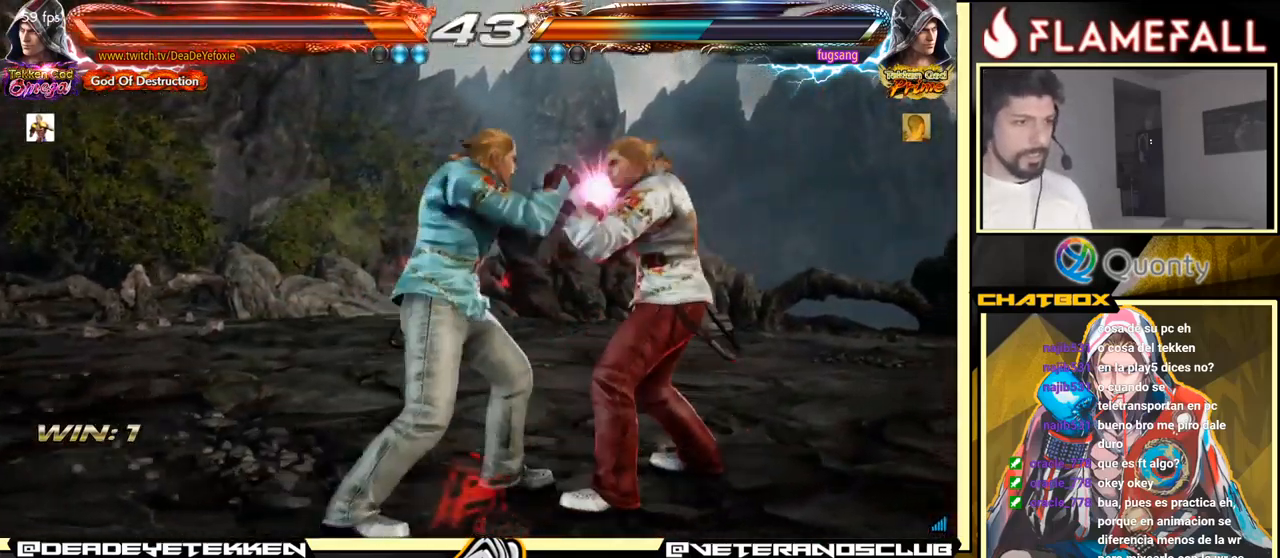
{"buttons": ["X", "Y"], "left_stick": "center", "events": [[167, "X", "down"], [200, "left_stick", "center"], [284, "X", "up"], [350, "Y", "down"], [367, "X", "down"], [434, "X", "up"], [434, "Y", "up"], [500, "X", "down"], [500, "Y", "down"]]}
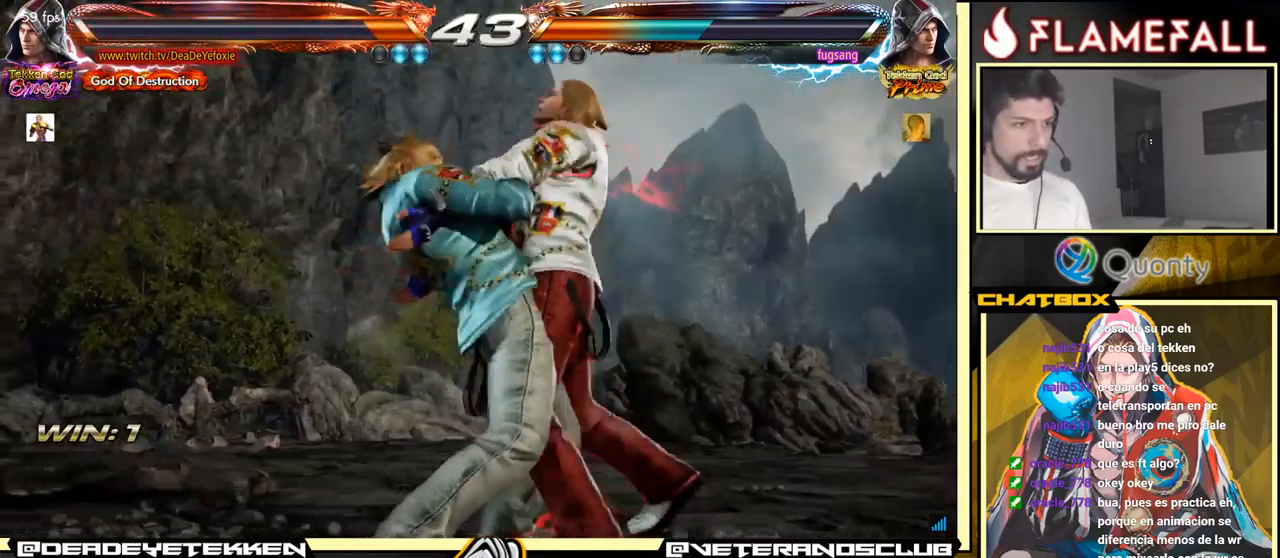
{"buttons": [], "left_stick": "center", "events": [[217, "X", "up"], [234, "Y", "up"]]}